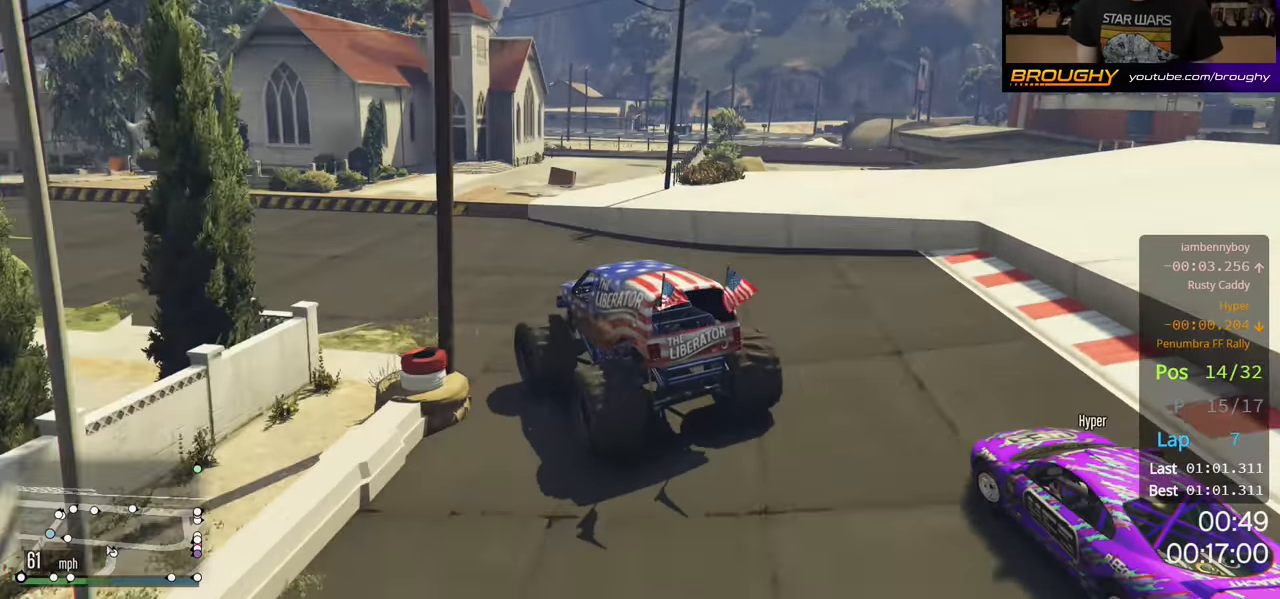
Gameplay with a controller (Xbox layout); each line is a JSON object with the inputs held at the frame after it. "events" lists button and stick changes between this image and that frame as [ms after this image, input, new state], when the widget could be followed in between. Not read: R3.
{"buttons": ["R2"], "left_stick": "up-left", "right_stick": "center", "events": []}
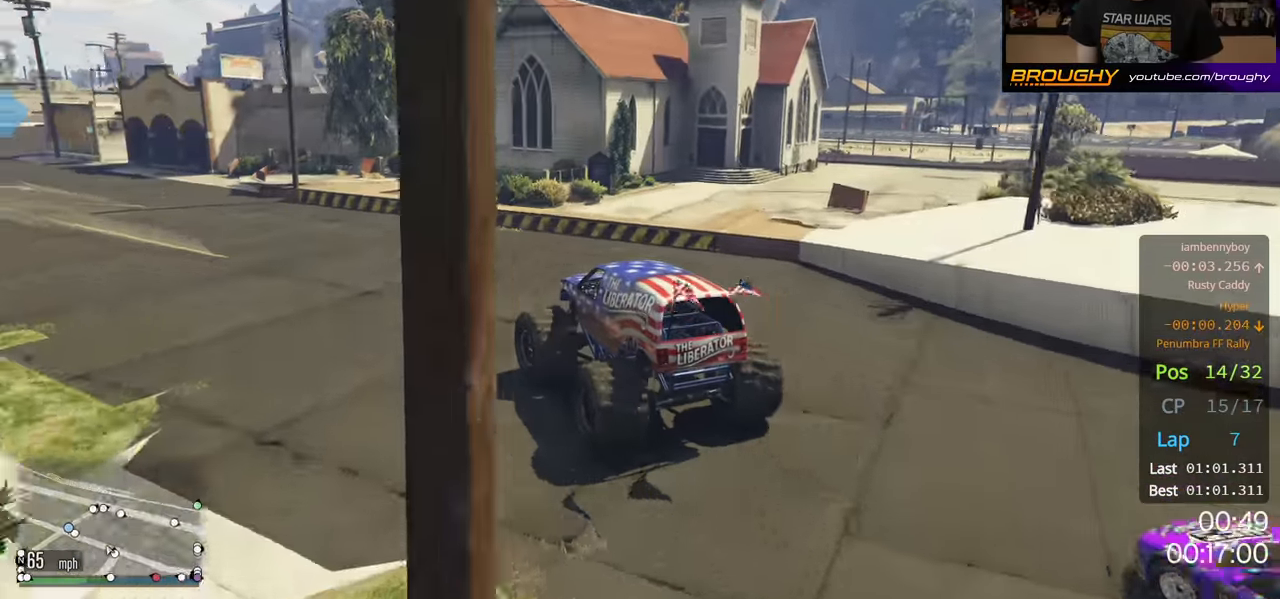
{"buttons": ["R2"], "left_stick": "up-left", "right_stick": "center", "events": []}
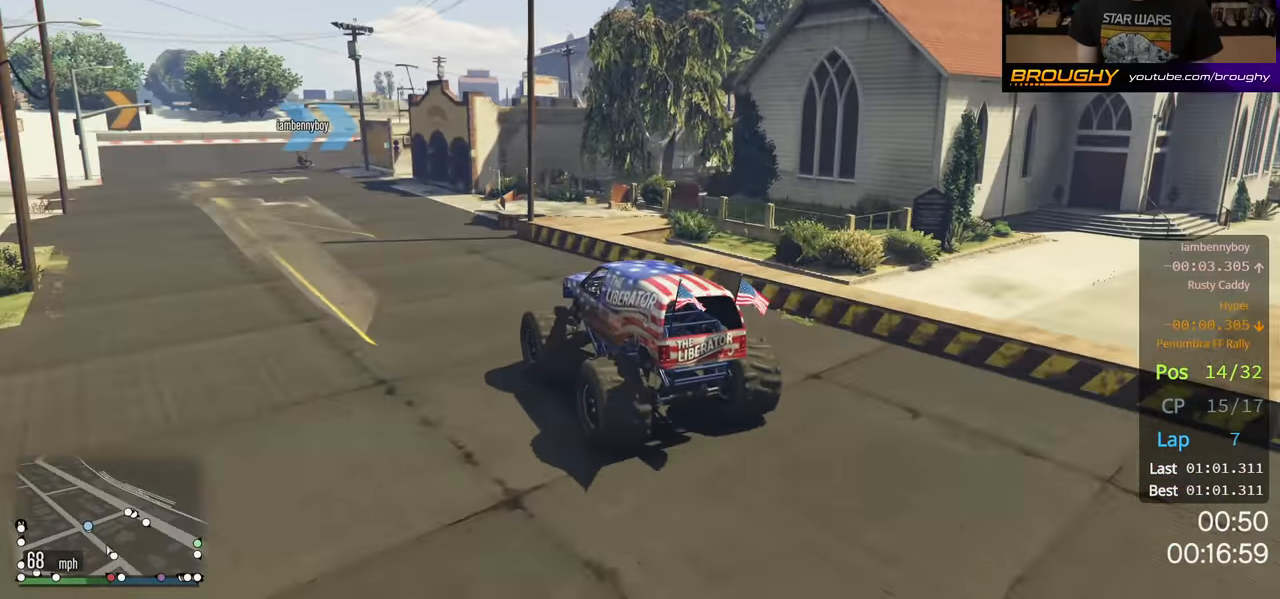
{"buttons": ["R2"], "left_stick": "center", "right_stick": "center", "events": [[333, "left_stick", "center"]]}
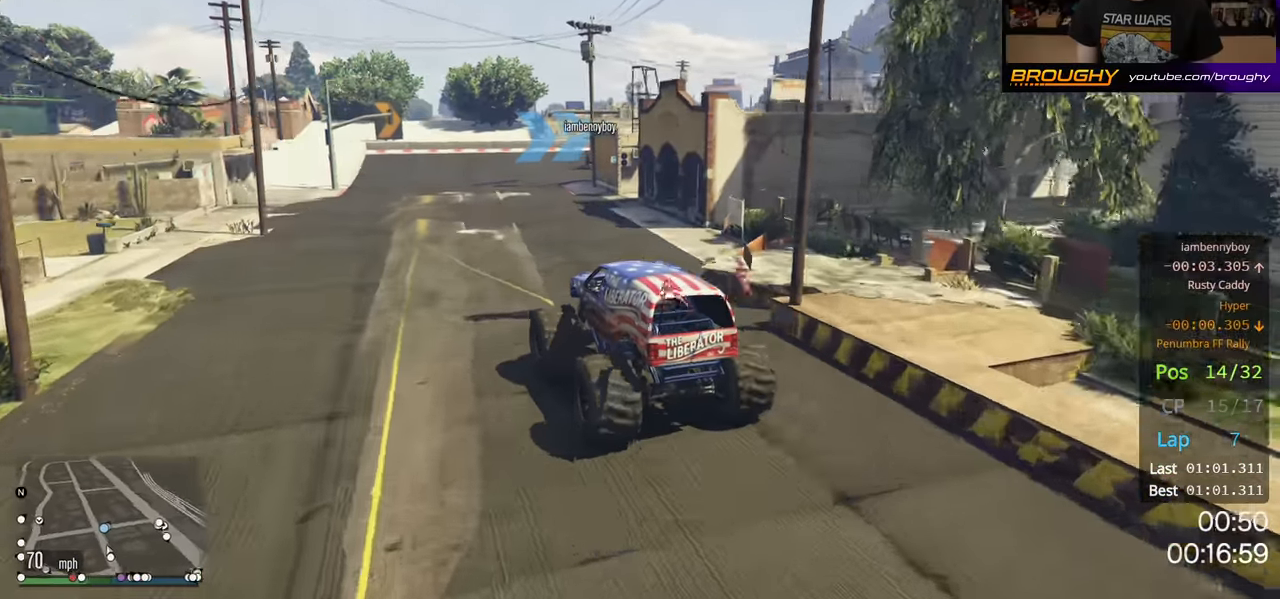
{"buttons": ["R2"], "left_stick": "right", "right_stick": "center", "events": [[300, "left_stick", "right"]]}
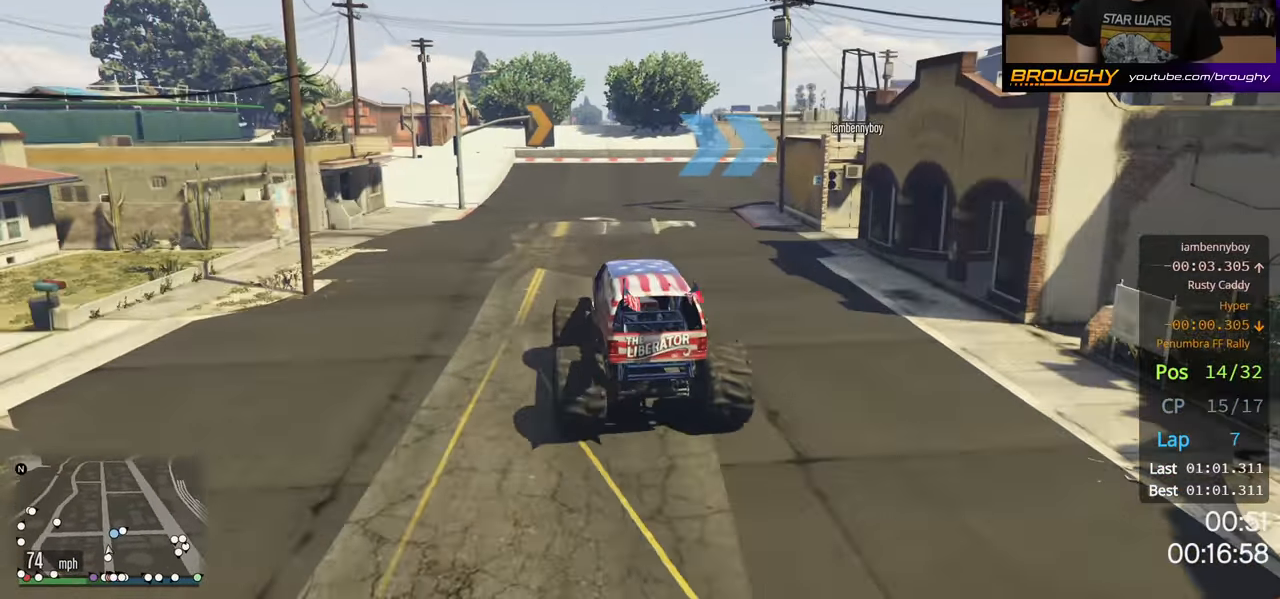
{"buttons": ["R2"], "left_stick": "right", "right_stick": "center", "events": []}
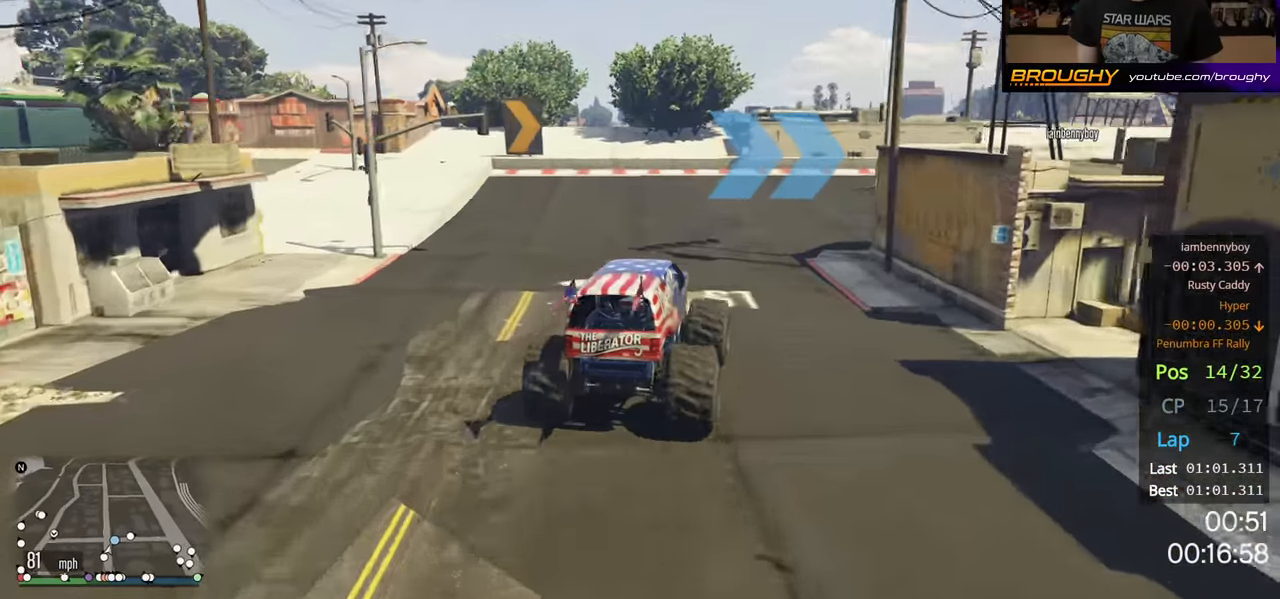
{"buttons": ["R2"], "left_stick": "right", "right_stick": "center", "events": []}
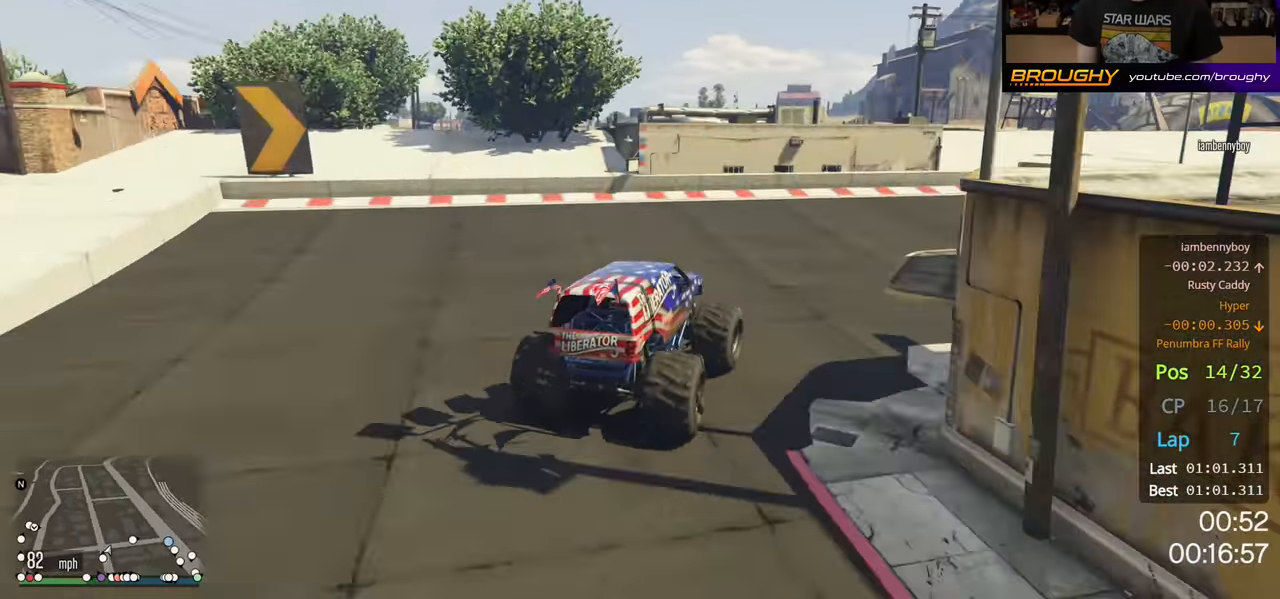
{"buttons": ["R2"], "left_stick": "right", "right_stick": "center", "events": [[67, "R2", "up"], [217, "R2", "down"]]}
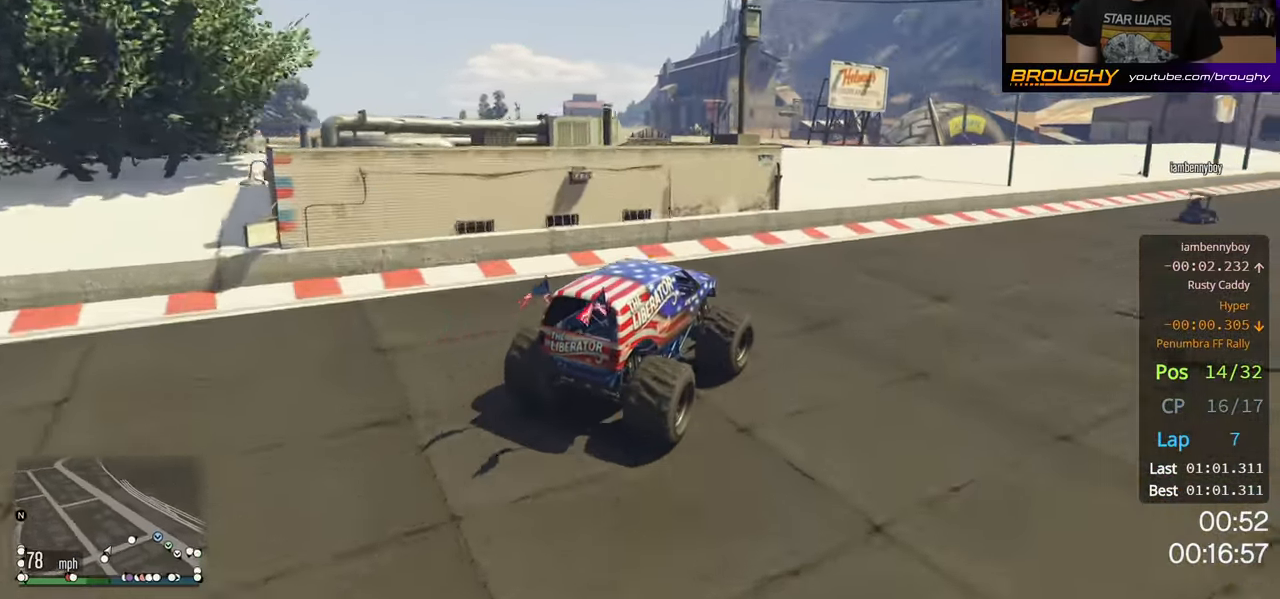
{"buttons": ["R2"], "left_stick": "right", "right_stick": "center", "events": []}
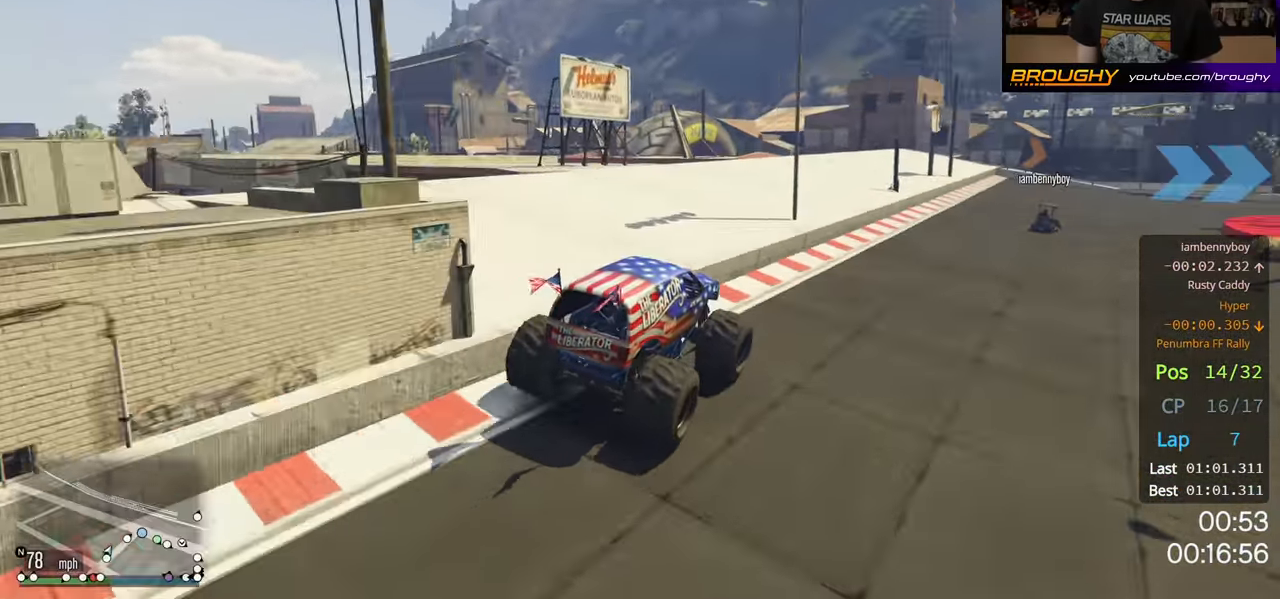
{"buttons": ["R2"], "left_stick": "right", "right_stick": "center", "events": [[83, "left_stick", "center"], [433, "left_stick", "right"]]}
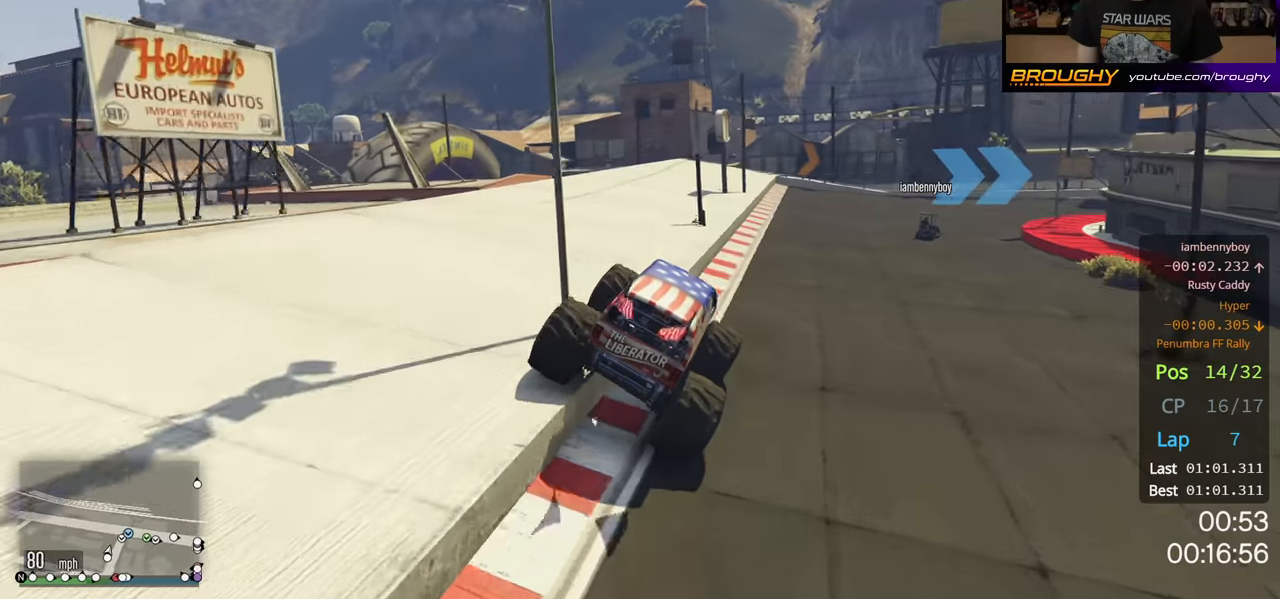
{"buttons": ["R2"], "left_stick": "right", "right_stick": "center", "events": []}
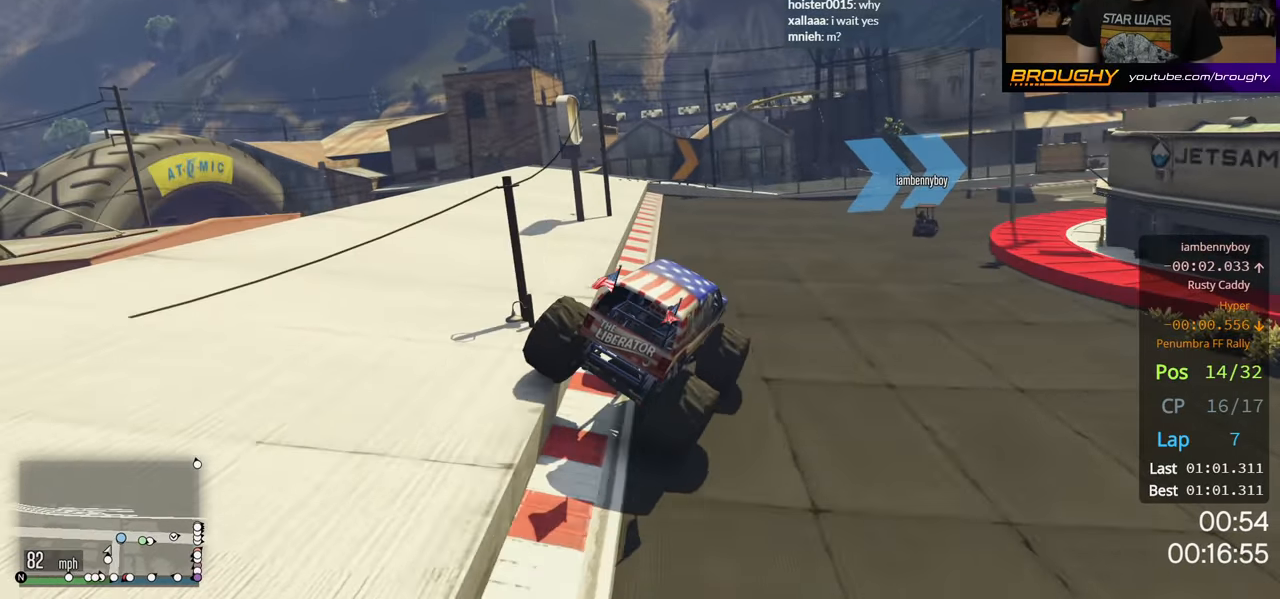
{"buttons": ["R2"], "left_stick": "right", "right_stick": "center", "events": [[50, "left_stick", "center"], [150, "left_stick", "right"]]}
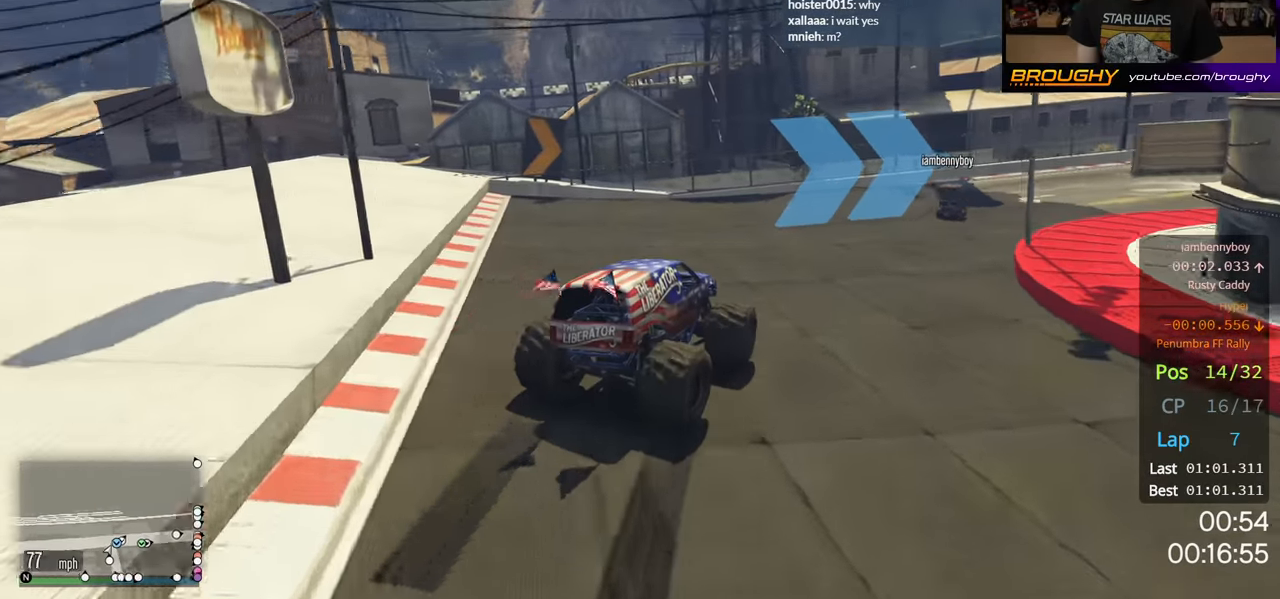
{"buttons": ["R2"], "left_stick": "right", "right_stick": "center", "events": []}
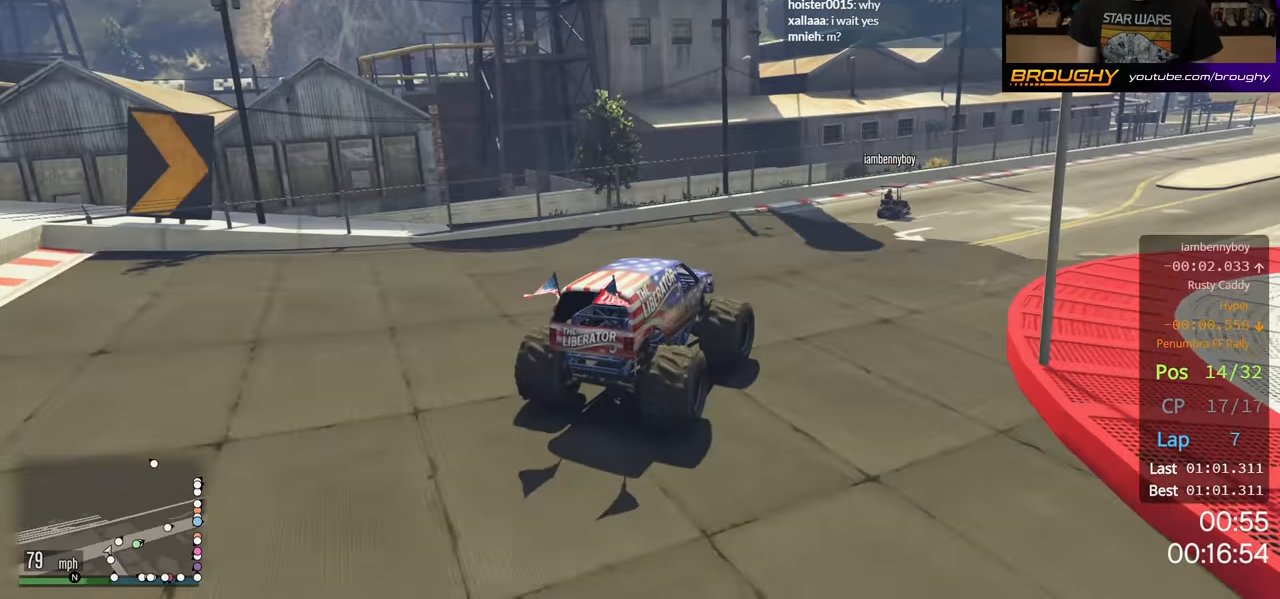
{"buttons": ["R2"], "left_stick": "right", "right_stick": "center", "events": [[133, "left_stick", "center"], [300, "left_stick", "right"]]}
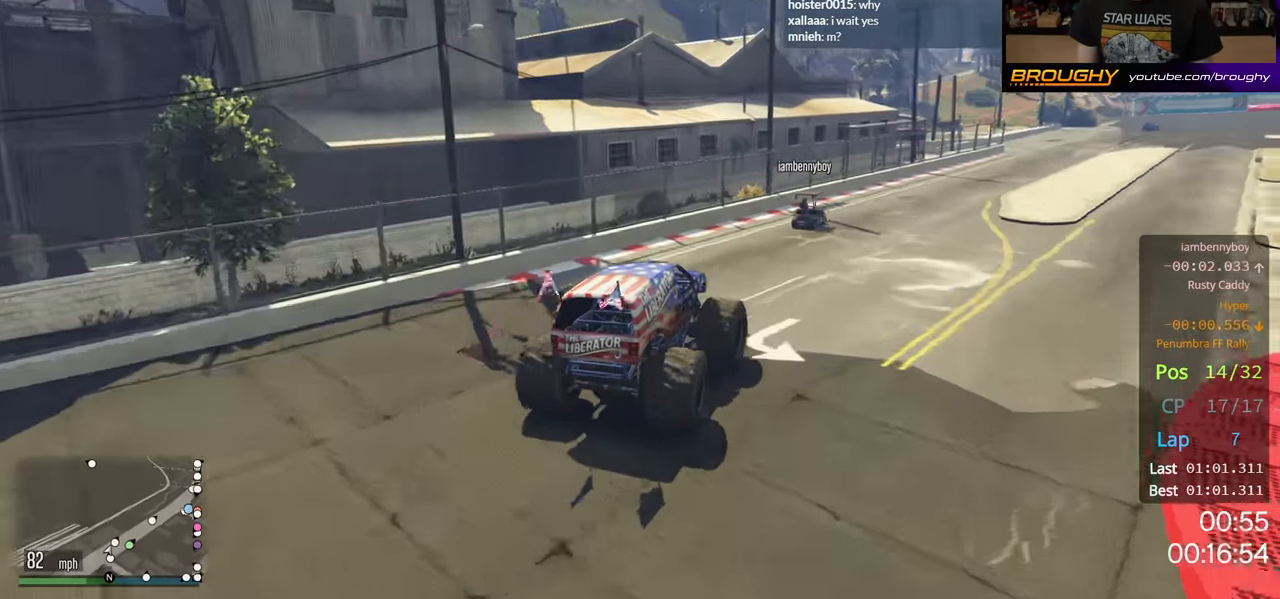
{"buttons": ["R2"], "left_stick": "center", "right_stick": "center", "events": [[450, "left_stick", "center"]]}
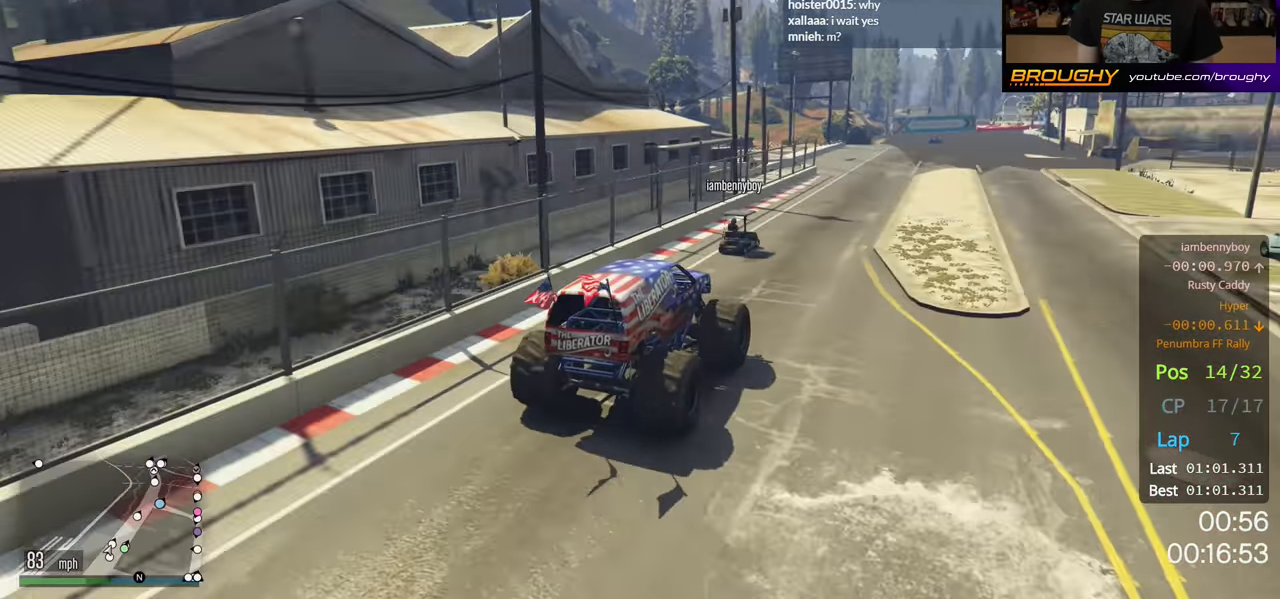
{"buttons": ["R2"], "left_stick": "right", "right_stick": "center", "events": [[17, "left_stick", "right"]]}
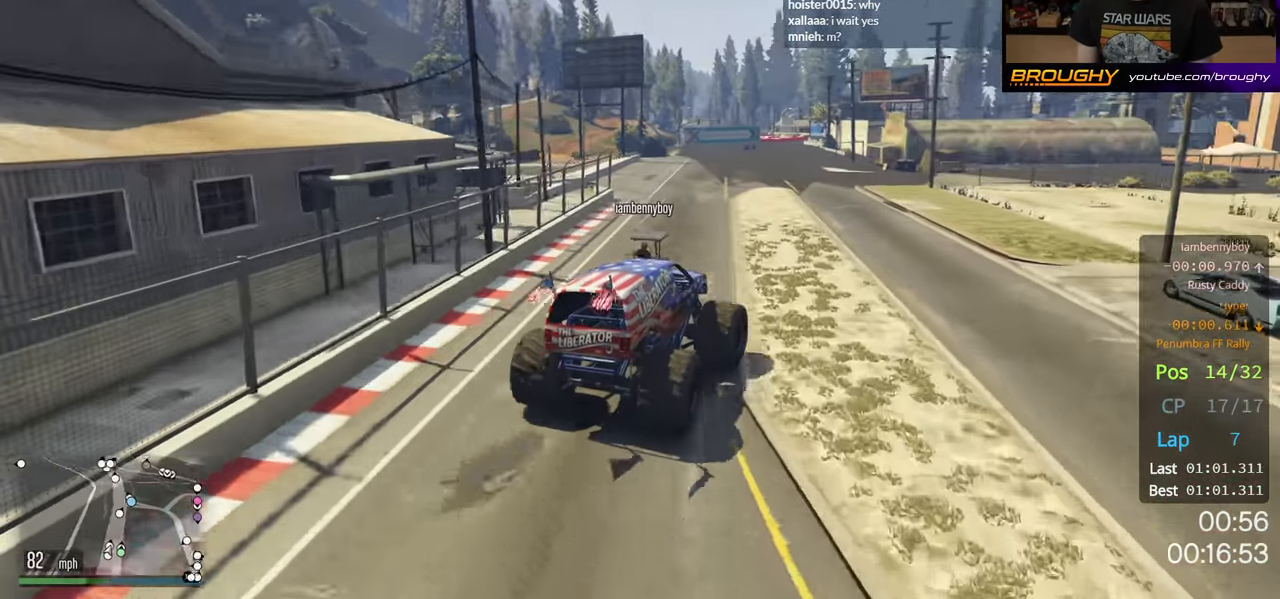
{"buttons": ["R2"], "left_stick": "up-left", "right_stick": "center", "events": [[50, "left_stick", "center"], [217, "left_stick", "up-left"]]}
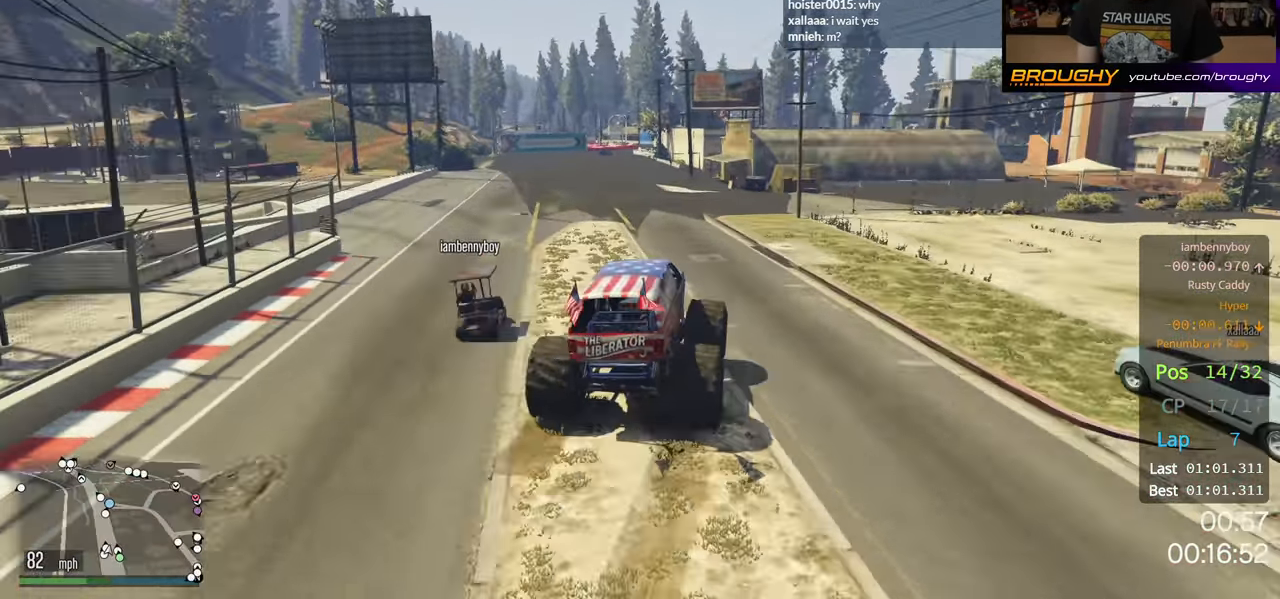
{"buttons": ["R2"], "left_stick": "up-left", "right_stick": "center", "events": [[167, "left_stick", "center"], [367, "left_stick", "up-left"]]}
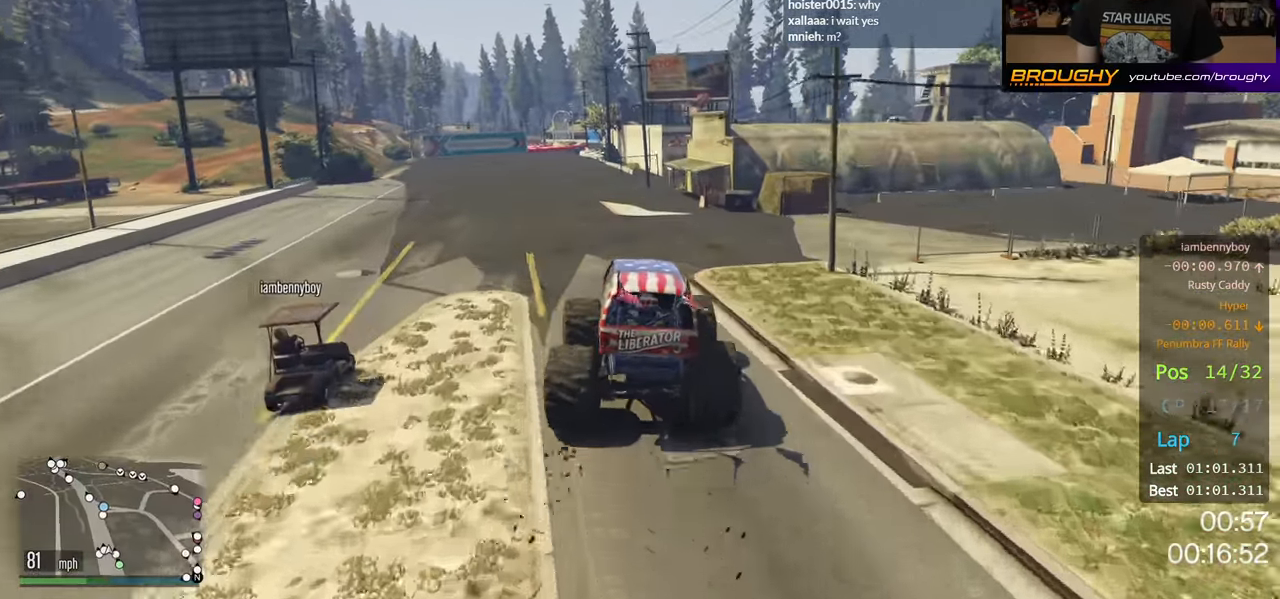
{"buttons": ["R2"], "left_stick": "center", "right_stick": "center", "events": [[183, "left_stick", "center"]]}
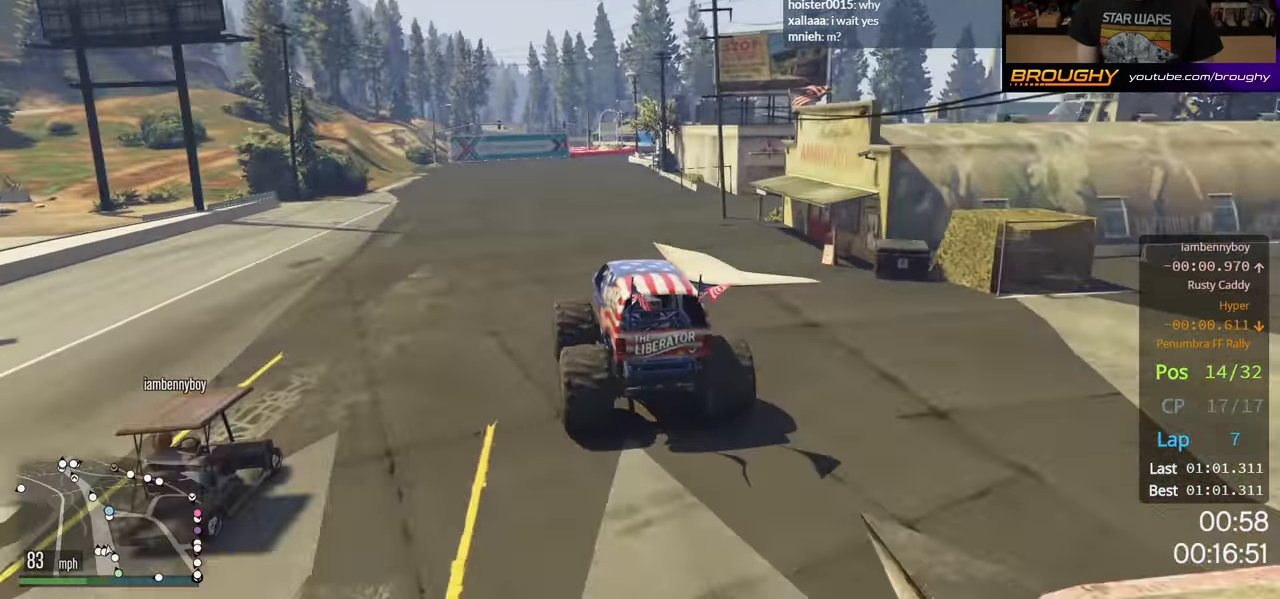
{"buttons": ["R2"], "left_stick": "center", "right_stick": "center", "events": []}
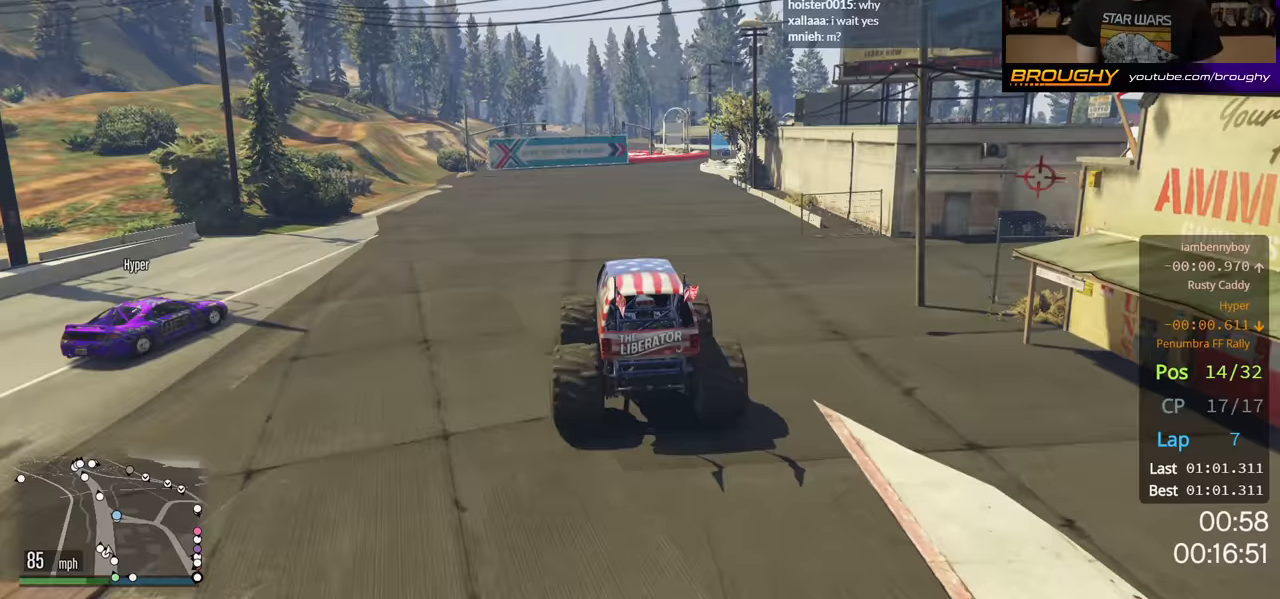
{"buttons": ["R2"], "left_stick": "center", "right_stick": "center", "events": [[100, "left_stick", "right"], [267, "left_stick", "center"]]}
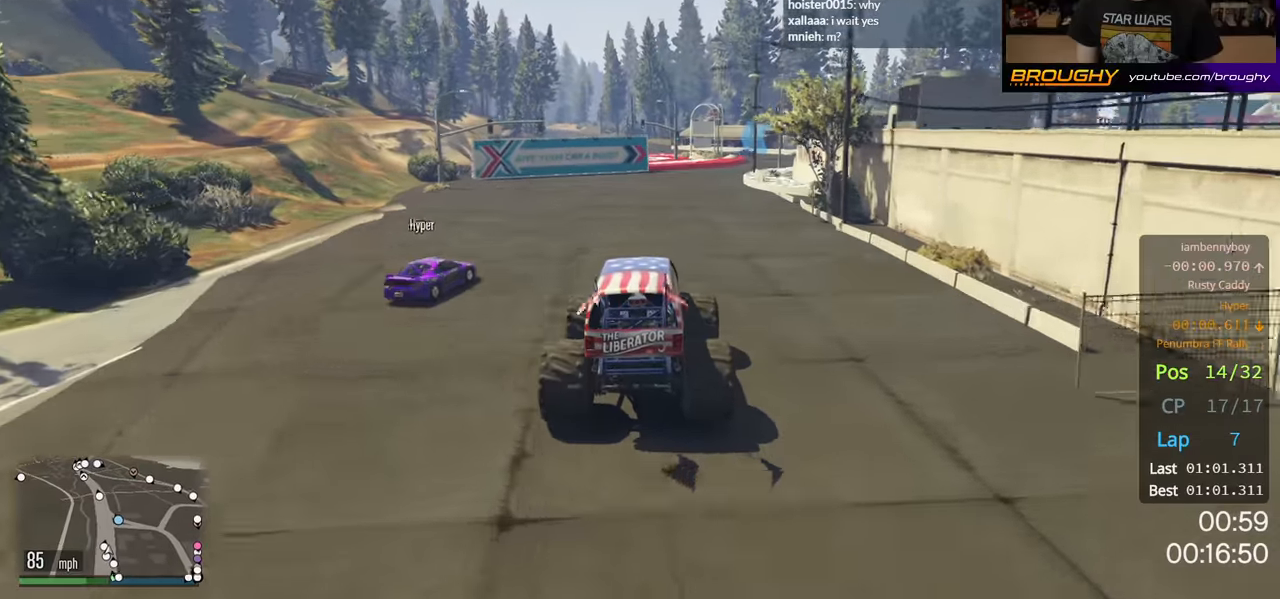
{"buttons": ["R2"], "left_stick": "center", "right_stick": "center", "events": [[167, "left_stick", "right"], [400, "left_stick", "center"]]}
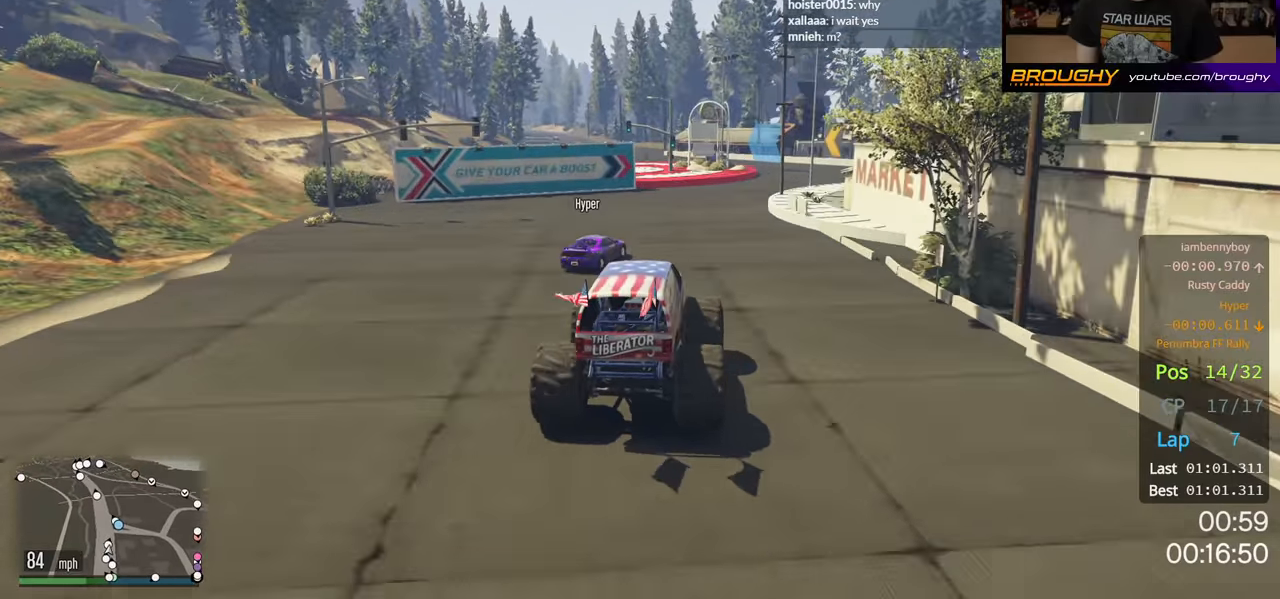
{"buttons": ["R2"], "left_stick": "right", "right_stick": "center", "events": [[217, "left_stick", "right"]]}
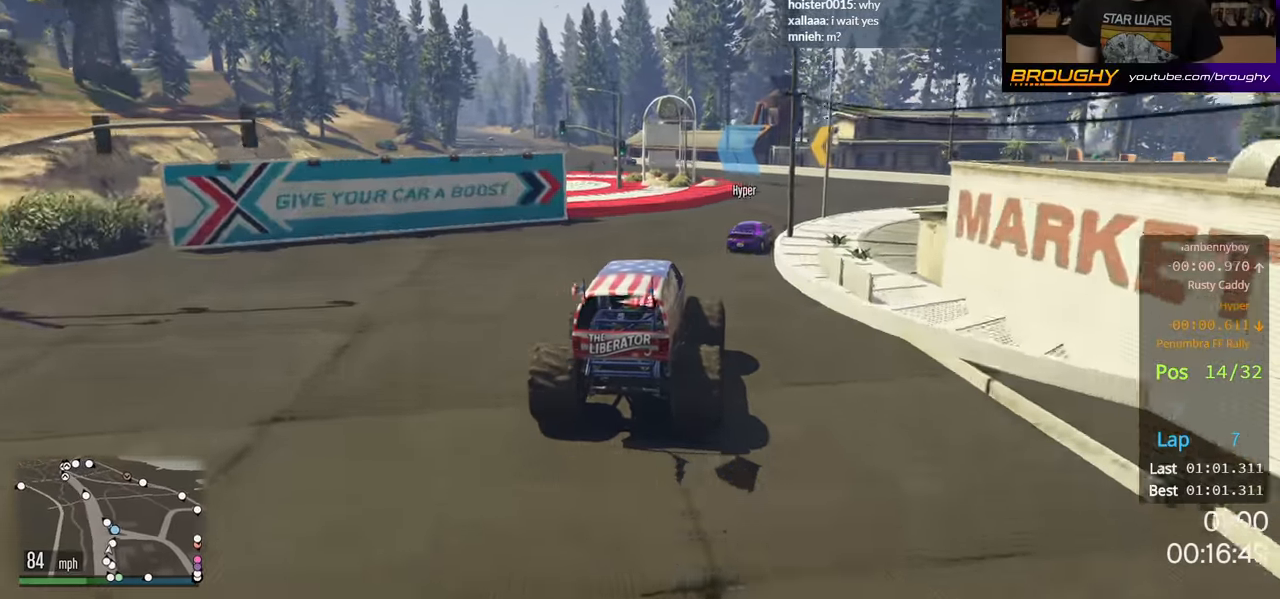
{"buttons": ["R2"], "left_stick": "up-left", "right_stick": "center", "events": [[333, "left_stick", "center"], [467, "left_stick", "up-left"]]}
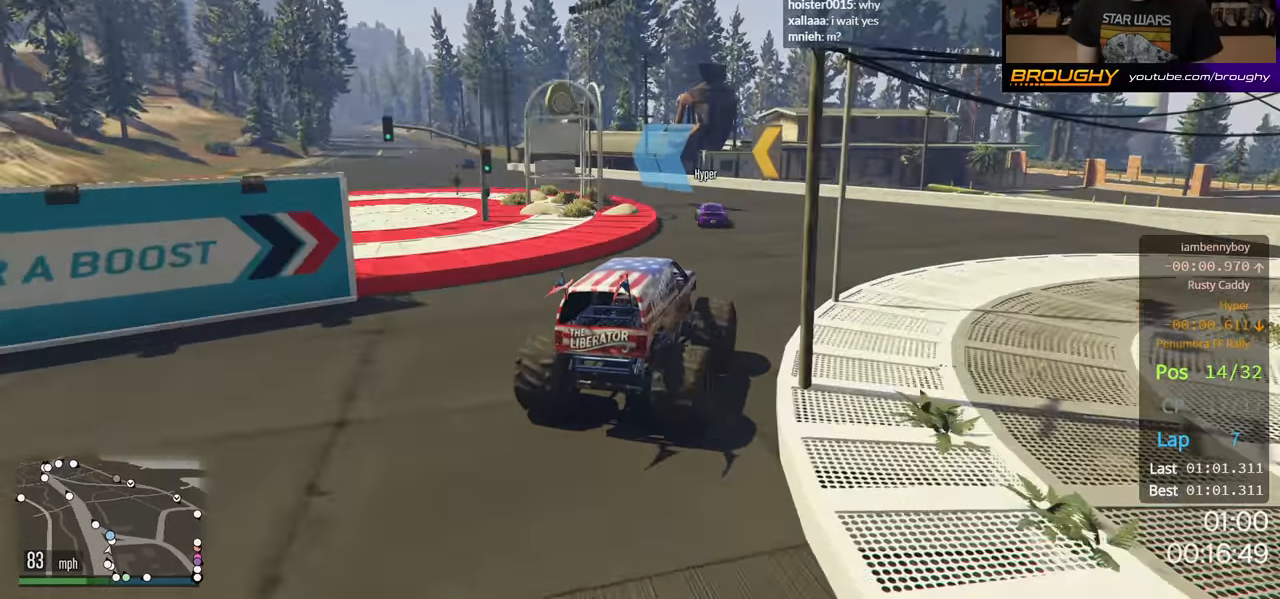
{"buttons": ["R2"], "left_stick": "up-left", "right_stick": "center", "events": []}
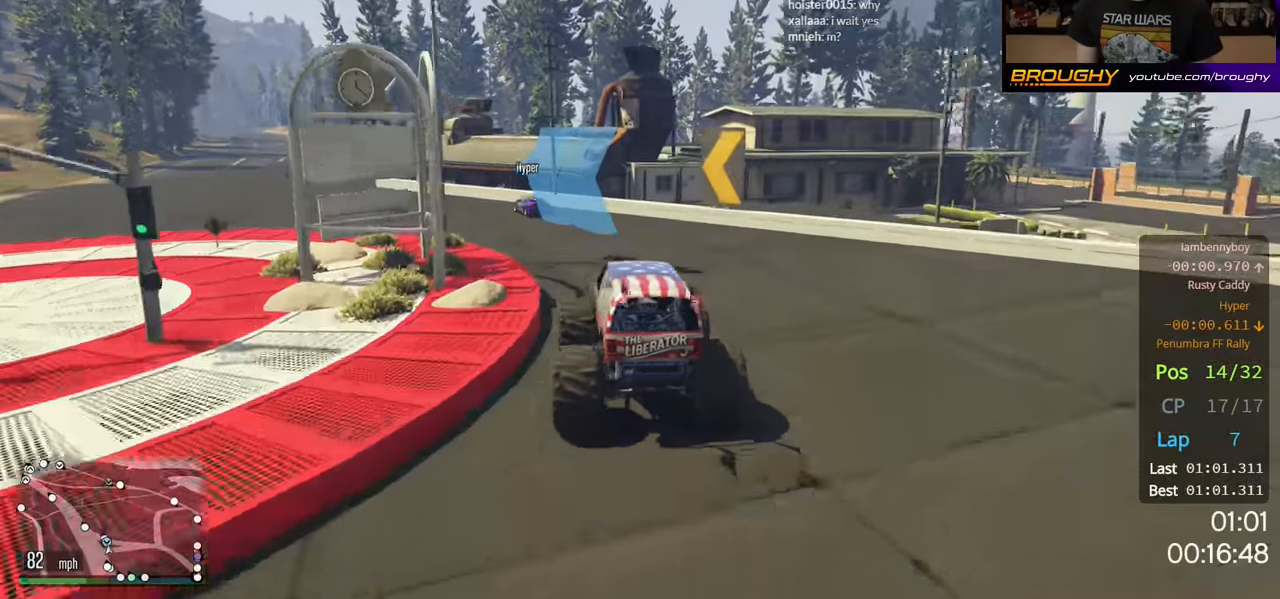
{"buttons": ["R2"], "left_stick": "up-left", "right_stick": "center", "events": []}
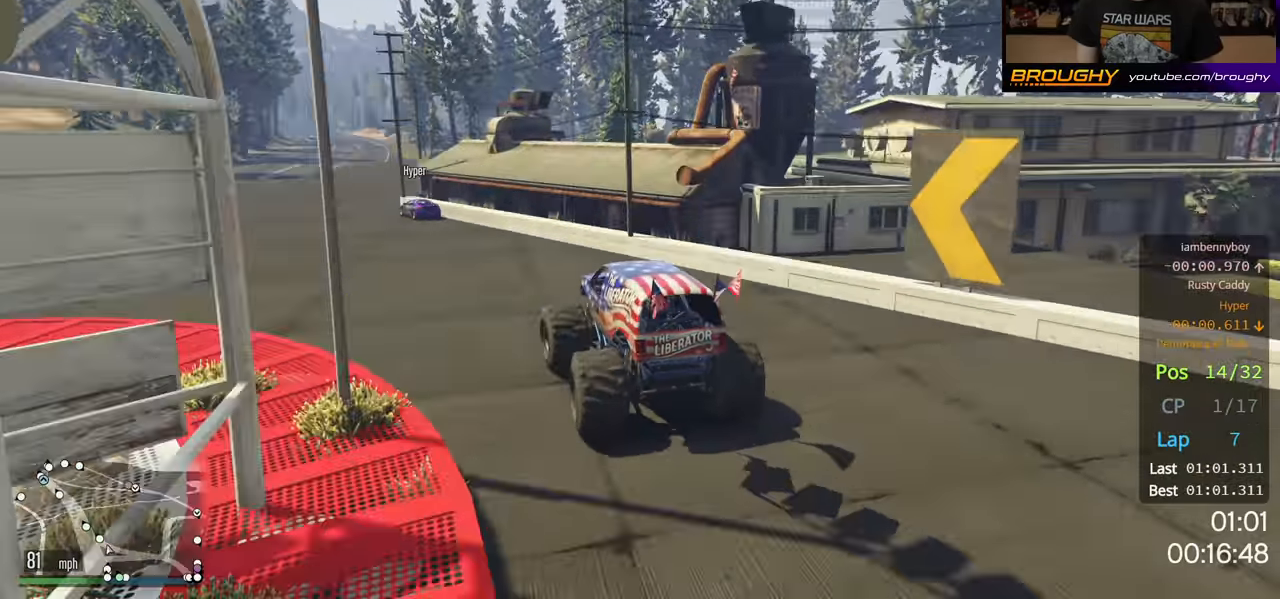
{"buttons": ["R2"], "left_stick": "left", "right_stick": "center", "events": [[283, "left_stick", "left"]]}
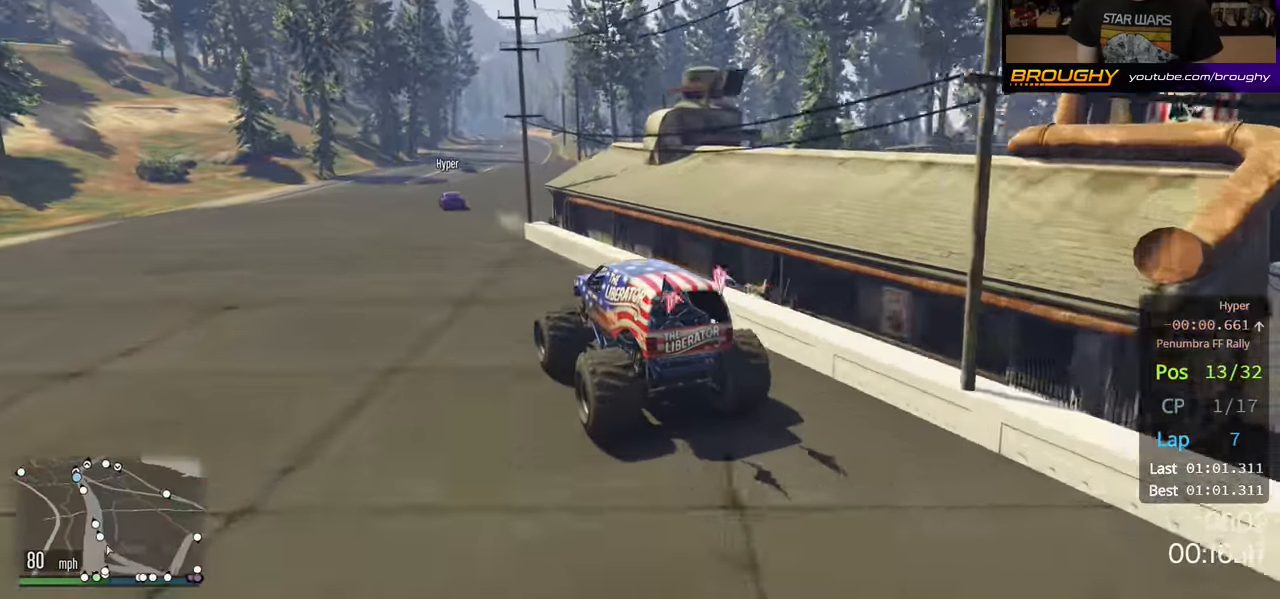
{"buttons": ["R2"], "left_stick": "right", "right_stick": "center", "events": [[83, "left_stick", "center"], [300, "left_stick", "right"]]}
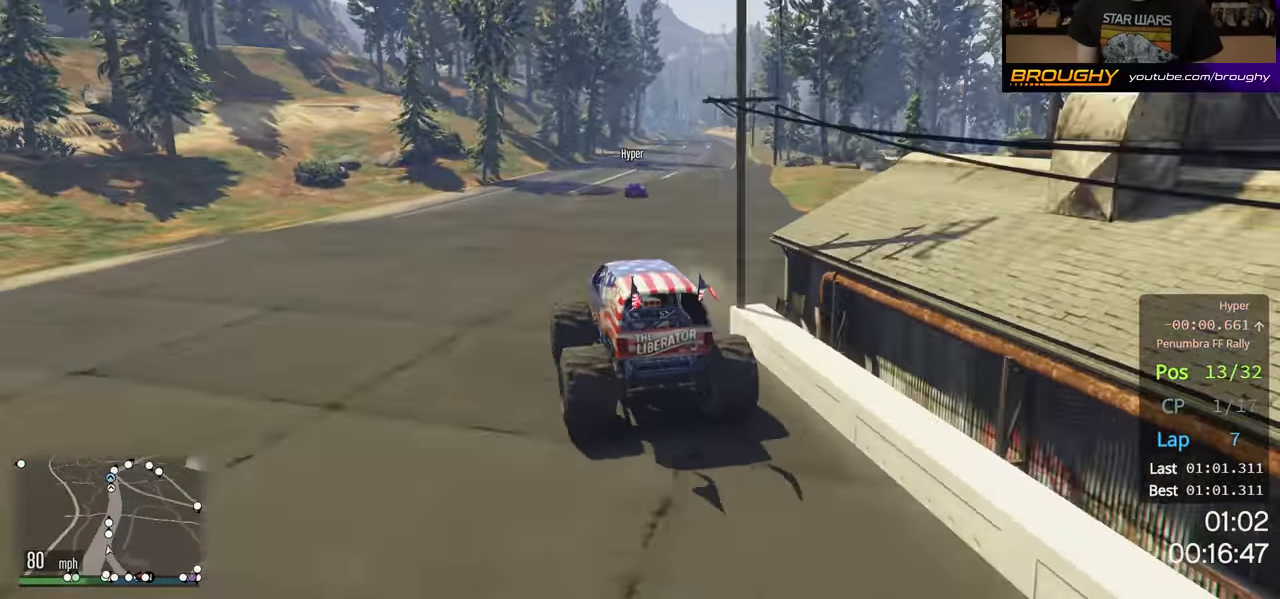
{"buttons": ["R2"], "left_stick": "center", "right_stick": "center", "events": [[17, "left_stick", "center"], [167, "left_stick", "right"], [333, "left_stick", "center"]]}
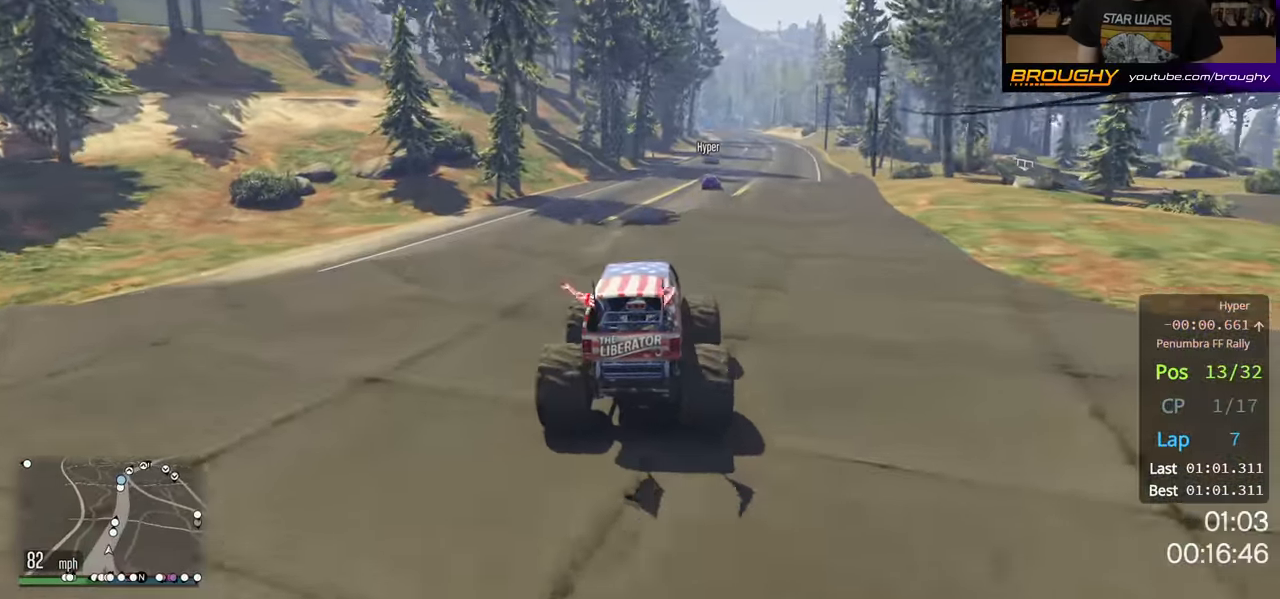
{"buttons": ["R2"], "left_stick": "center", "right_stick": "center", "events": []}
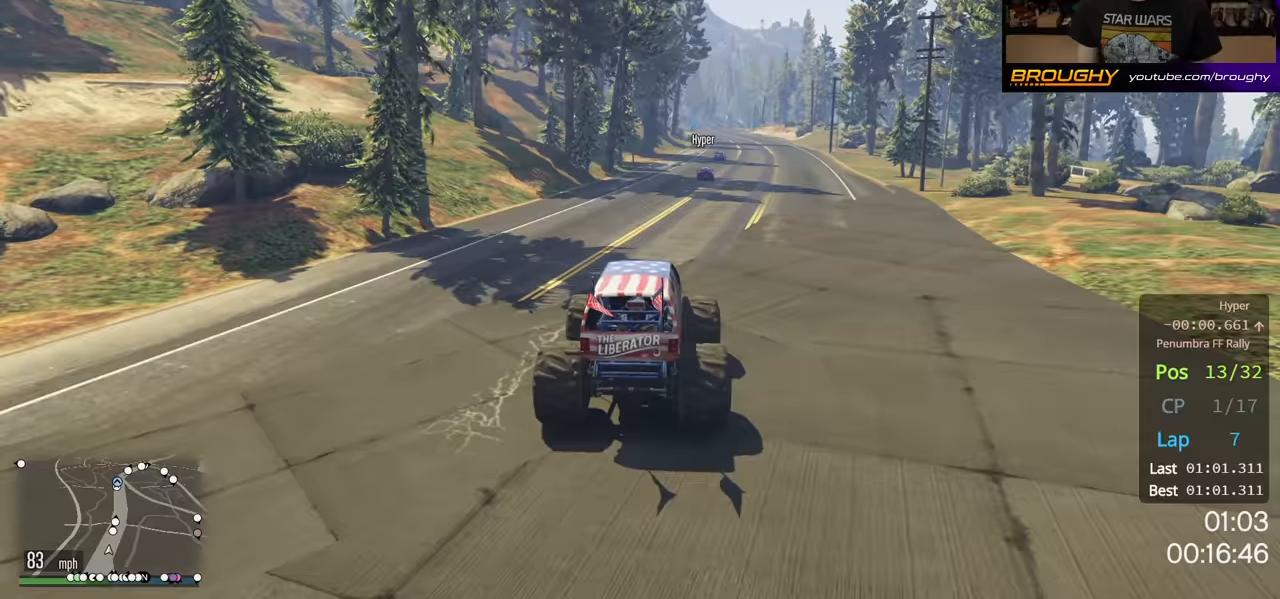
{"buttons": ["R2"], "left_stick": "center", "right_stick": "center", "events": []}
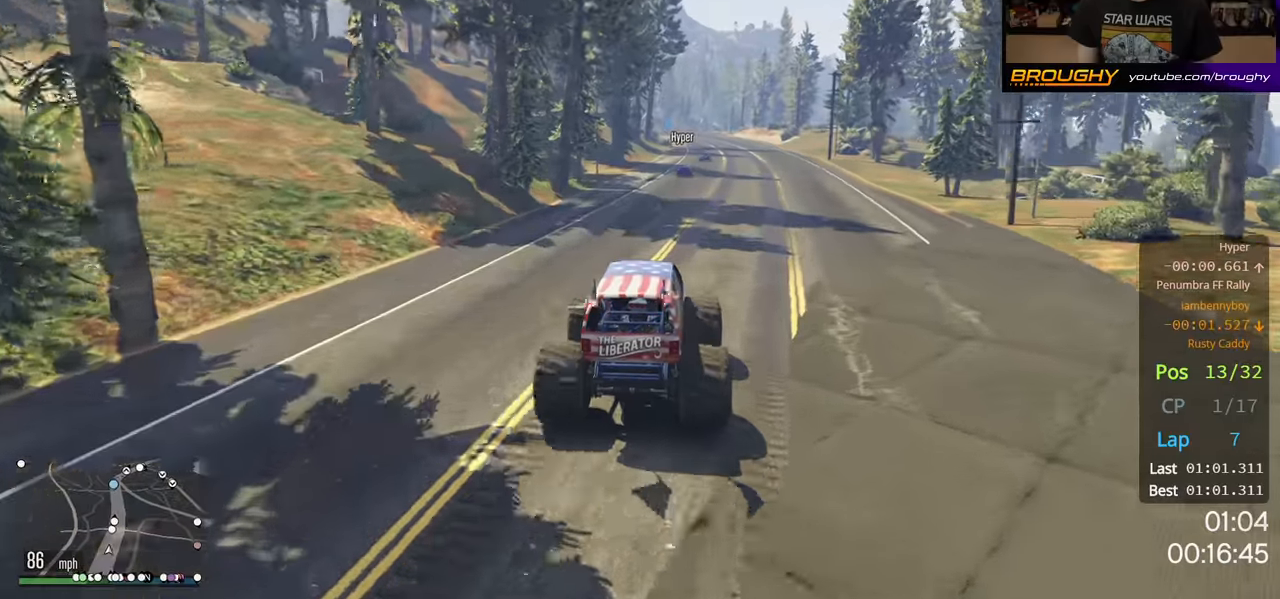
{"buttons": ["R2"], "left_stick": "center", "right_stick": "center", "events": []}